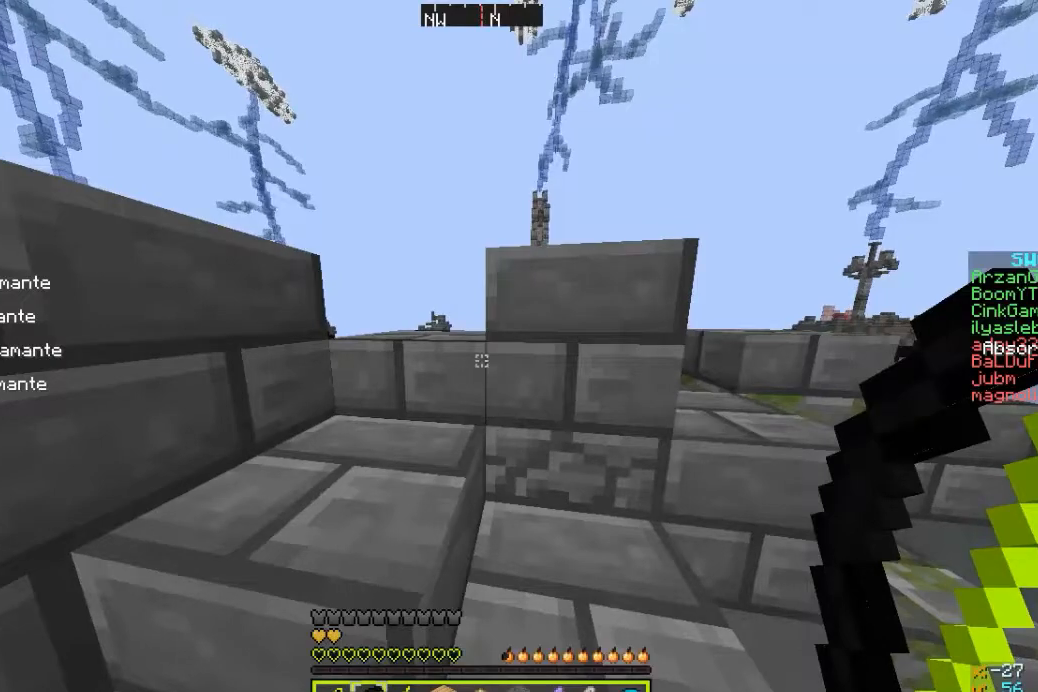
Gameplay with keyboard and mouse; each line is a JSON object with the keys and mouse buttons held at the frame after it. "events" lists presses ("down") and releases ("up") of "a", "d", "s", "w", "mouse_left" and "mouse_right" between this image and that frame as [ms after this image, input, new state], when the widget could be followed in between. "mouse_left", "mouse_right" = the "left", "right" buttons of the "mouse" list. No other keys are recorded. Fast repeated clicks can show as one long hold. Mouse movement is not recorded.
{"keys": ["d", "w"], "mouse": [], "events": [[367, "w", "down"], [500, "d", "down"]]}
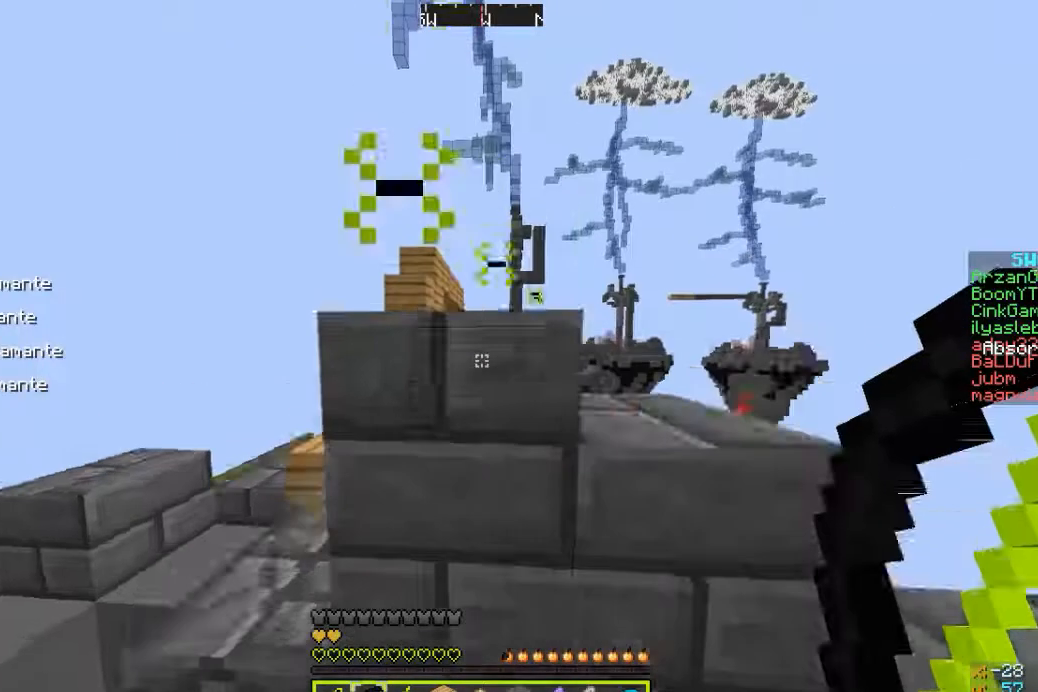
{"keys": ["d"], "mouse": ["right"], "events": [[200, "mouse_right", "down"], [300, "w", "up"]]}
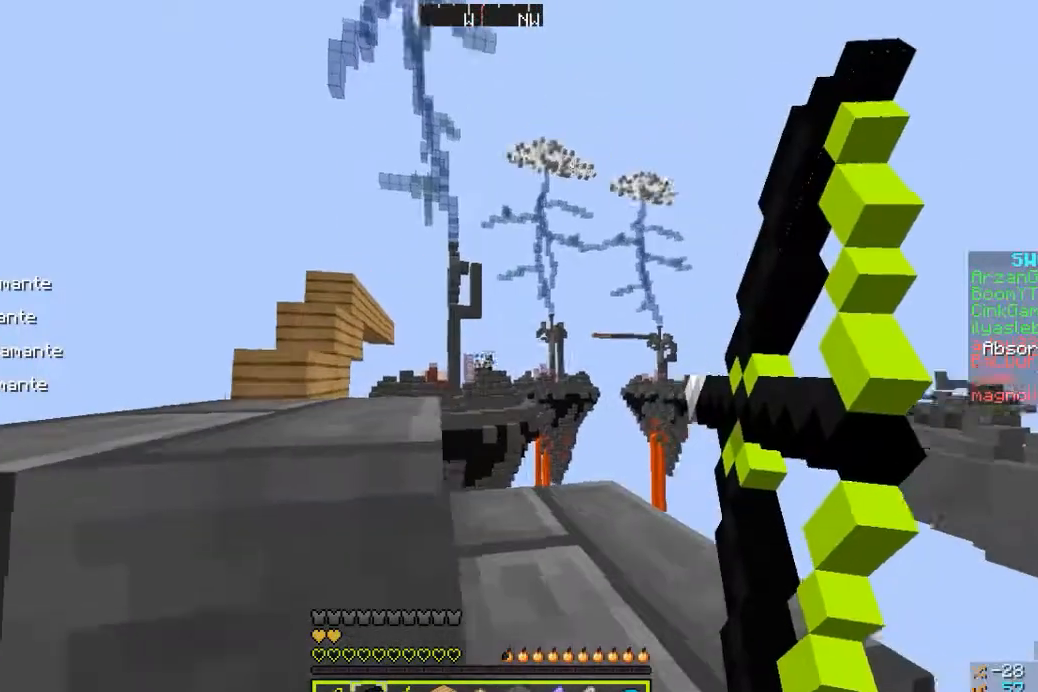
{"keys": ["a"], "mouse": [], "events": [[33, "d", "up"], [433, "a", "down"], [467, "mouse_right", "up"]]}
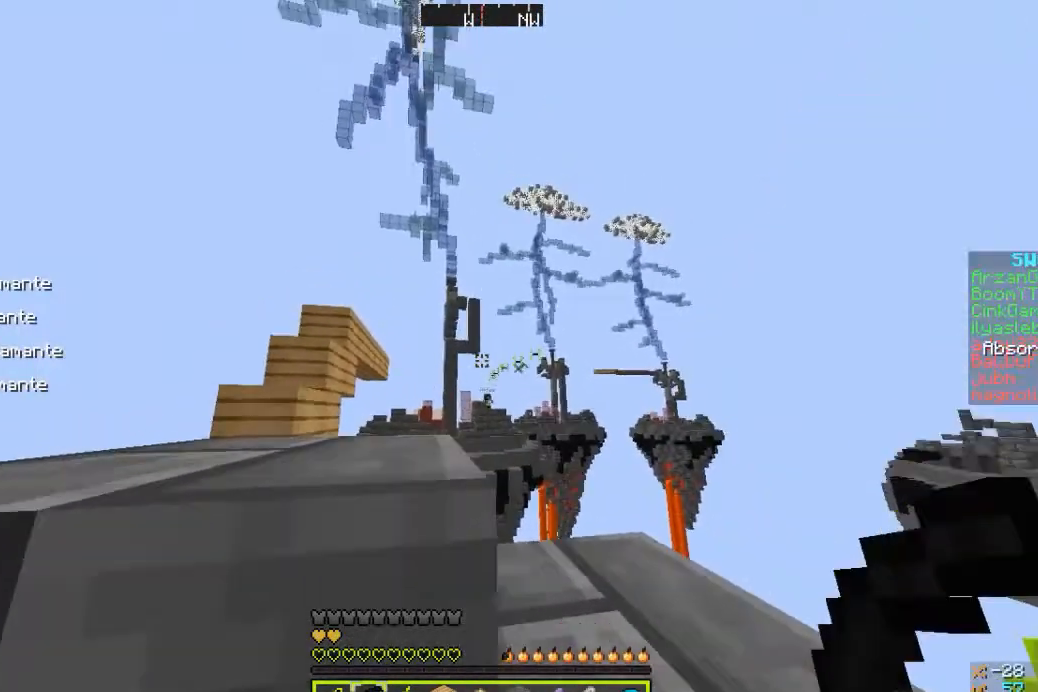
{"keys": ["w"], "mouse": [], "events": [[367, "a", "up"], [433, "w", "down"]]}
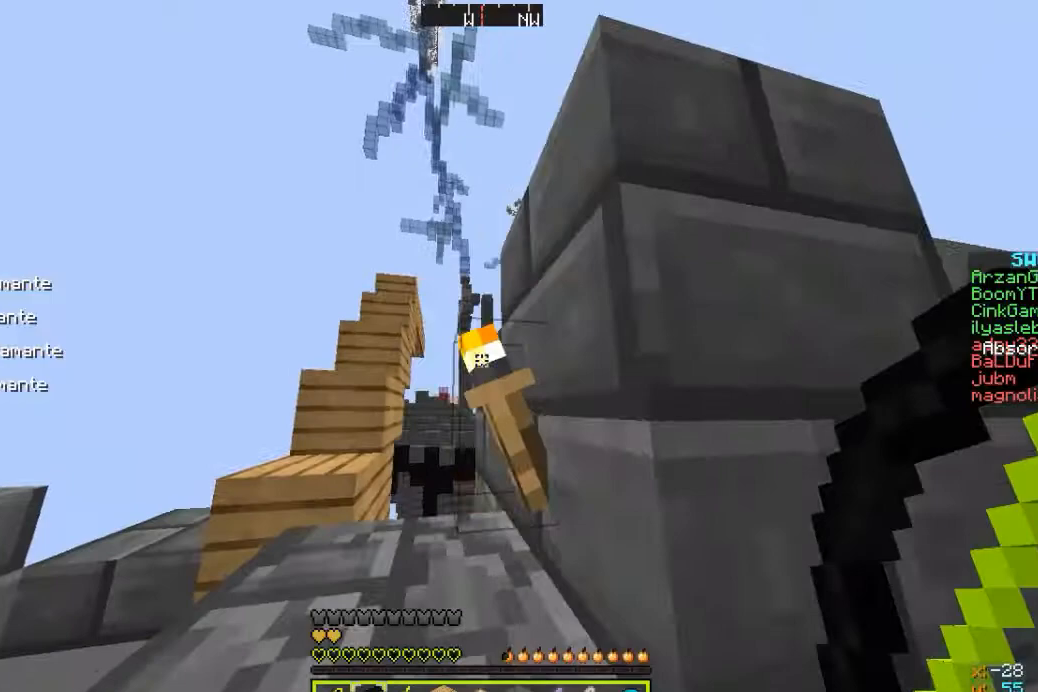
{"keys": ["a", "w"], "mouse": ["right"], "events": [[133, "a", "down"], [133, "w", "up"], [167, "mouse_right", "down"], [333, "w", "down"]]}
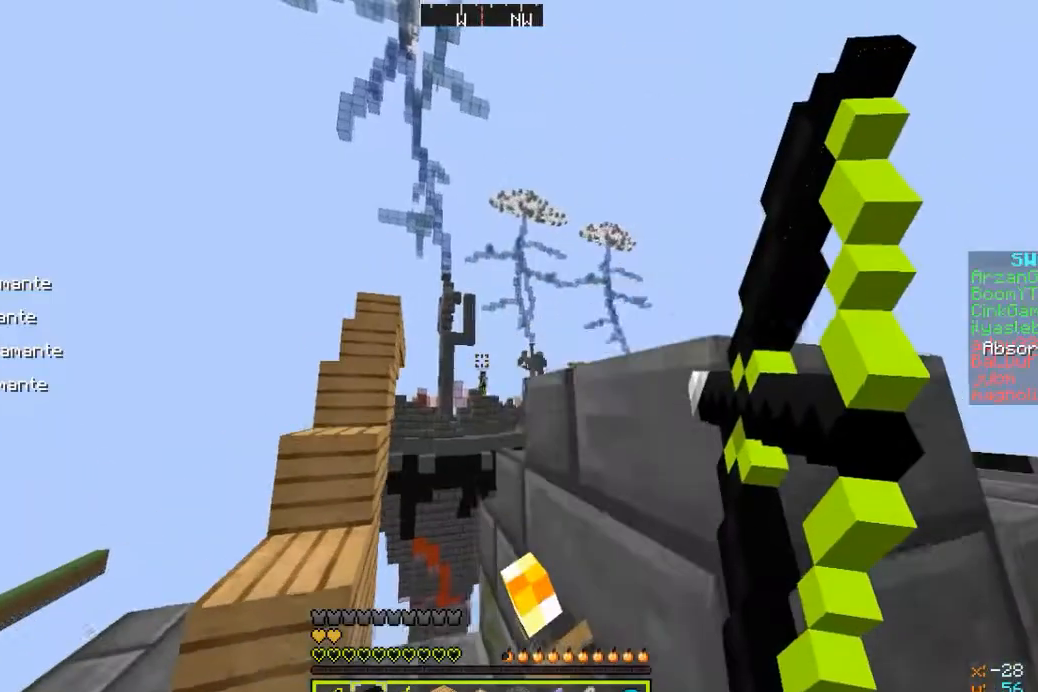
{"keys": ["a", "w"], "mouse": ["right"], "events": []}
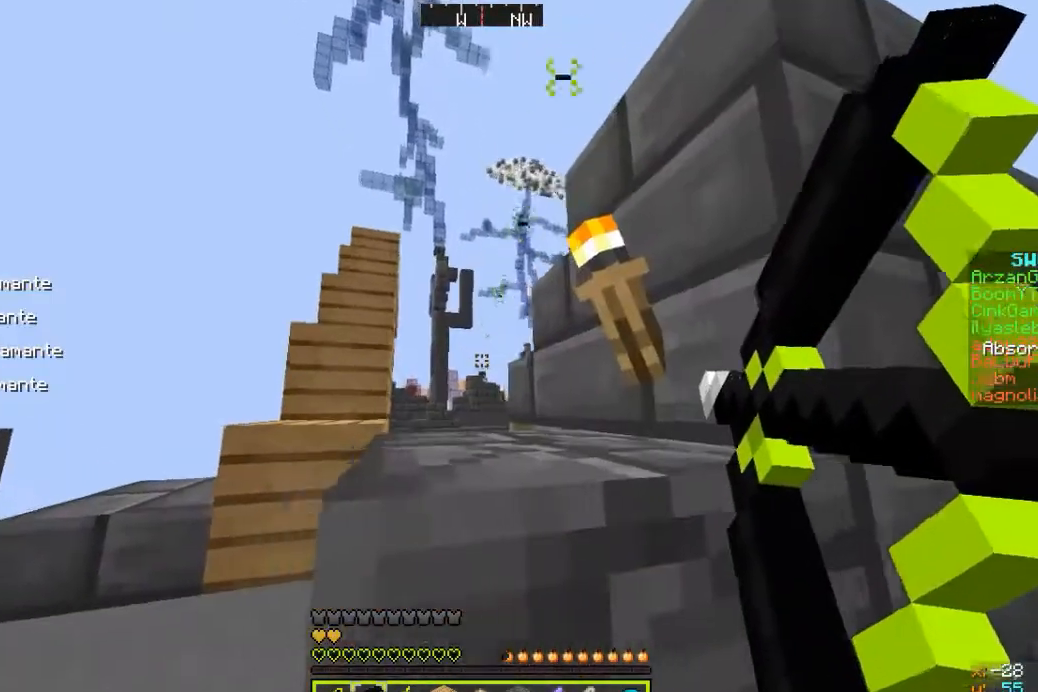
{"keys": ["d"], "mouse": [], "events": [[167, "a", "up"], [233, "d", "down"], [233, "mouse_right", "up"], [333, "w", "up"]]}
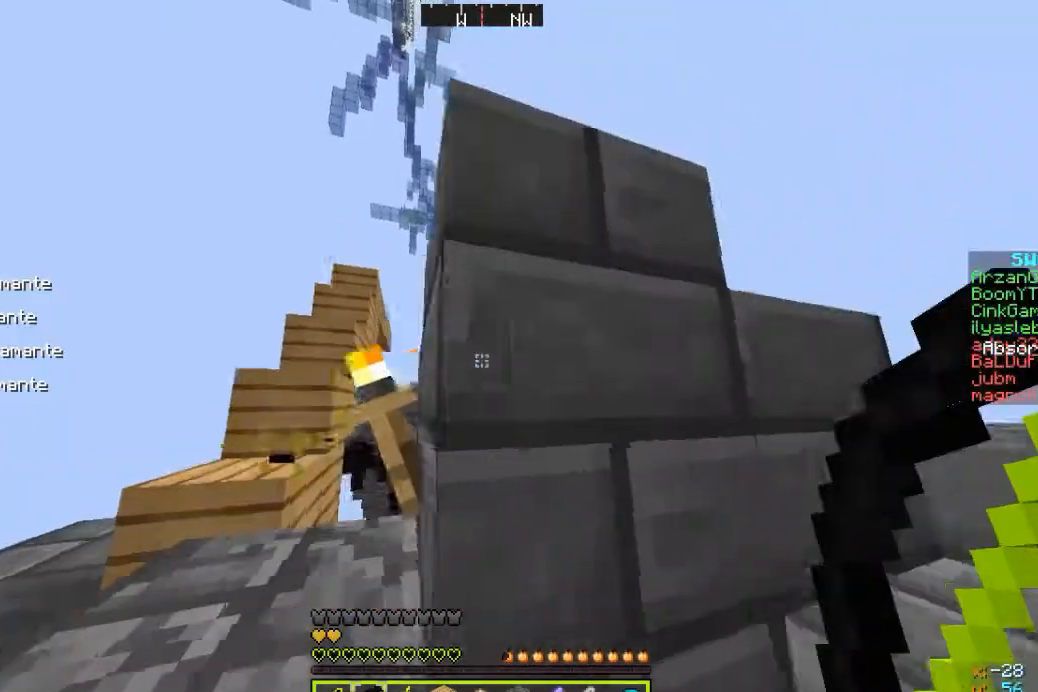
{"keys": ["d", "w"], "mouse": ["right"], "events": [[267, "mouse_right", "down"], [267, "w", "down"]]}
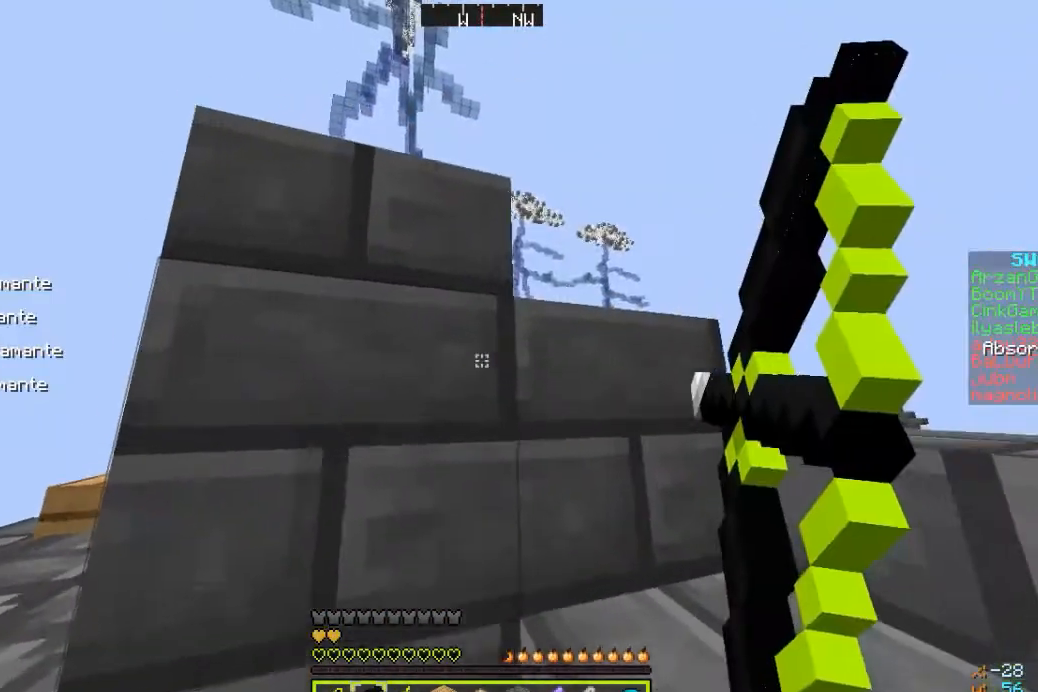
{"keys": ["d", "w"], "mouse": ["right"], "events": []}
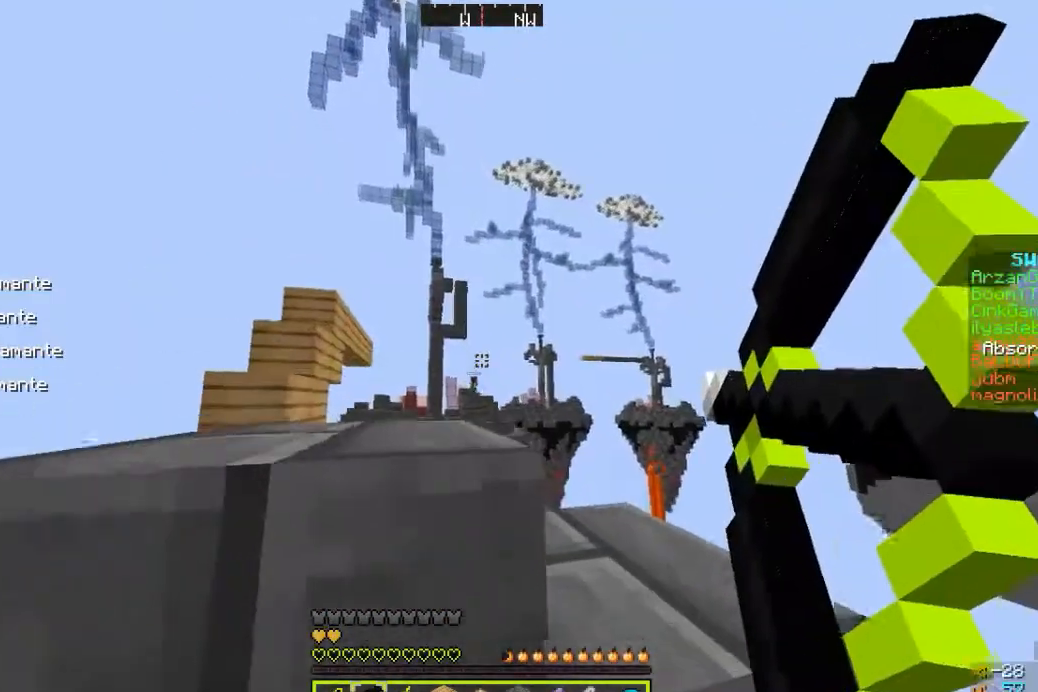
{"keys": [], "mouse": ["right"], "events": [[200, "d", "up"], [200, "w", "up"]]}
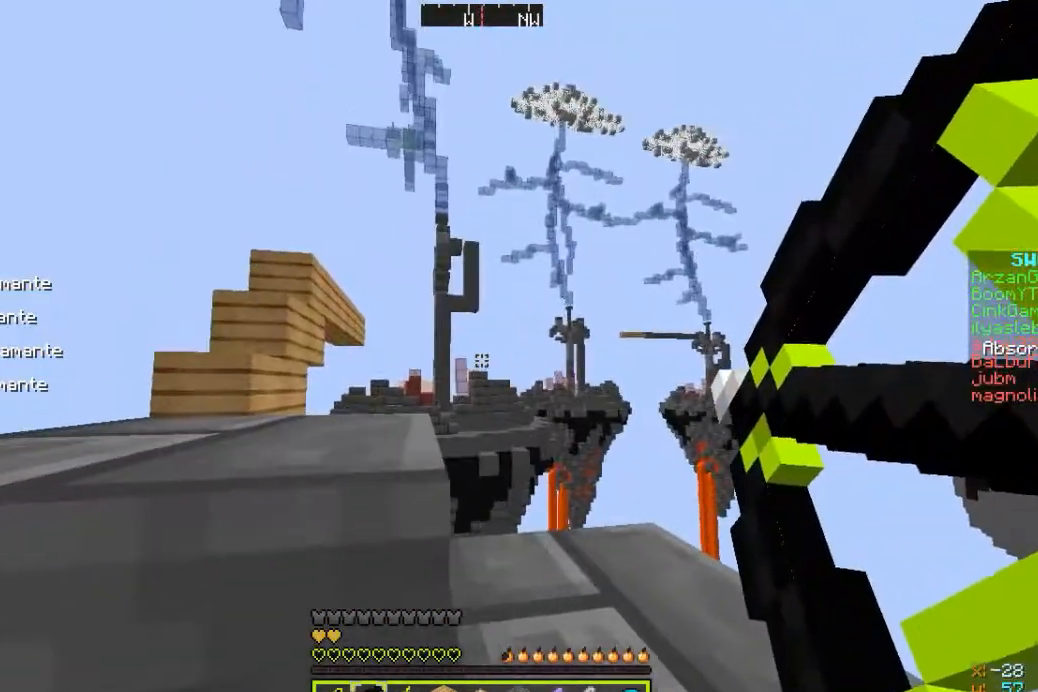
{"keys": [], "mouse": ["right"], "events": []}
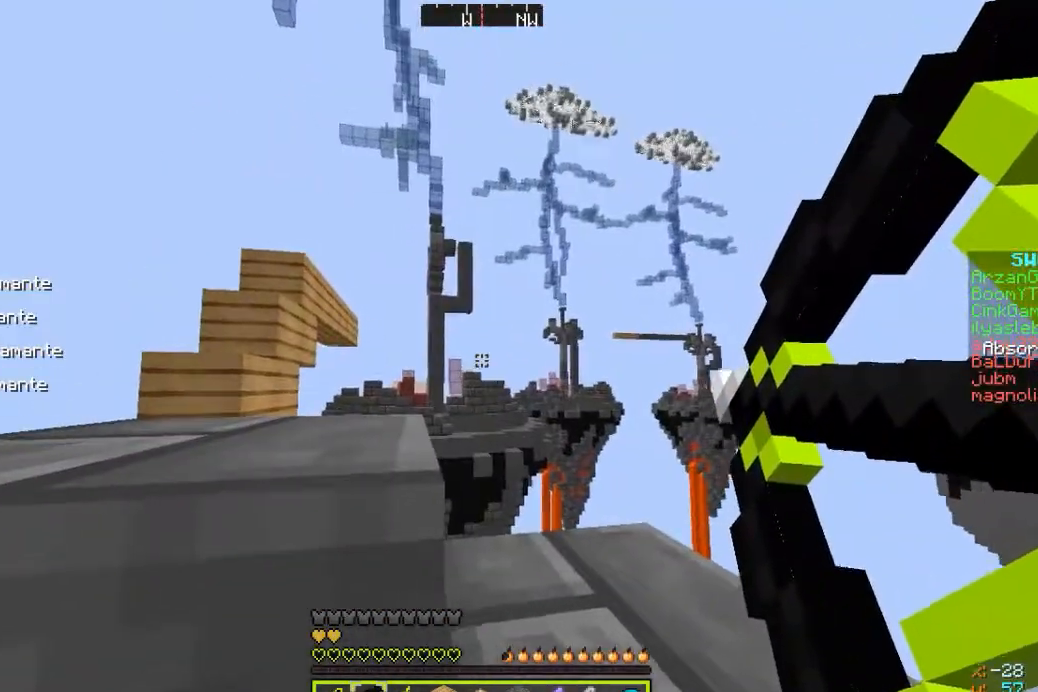
{"keys": [], "mouse": ["right"], "events": []}
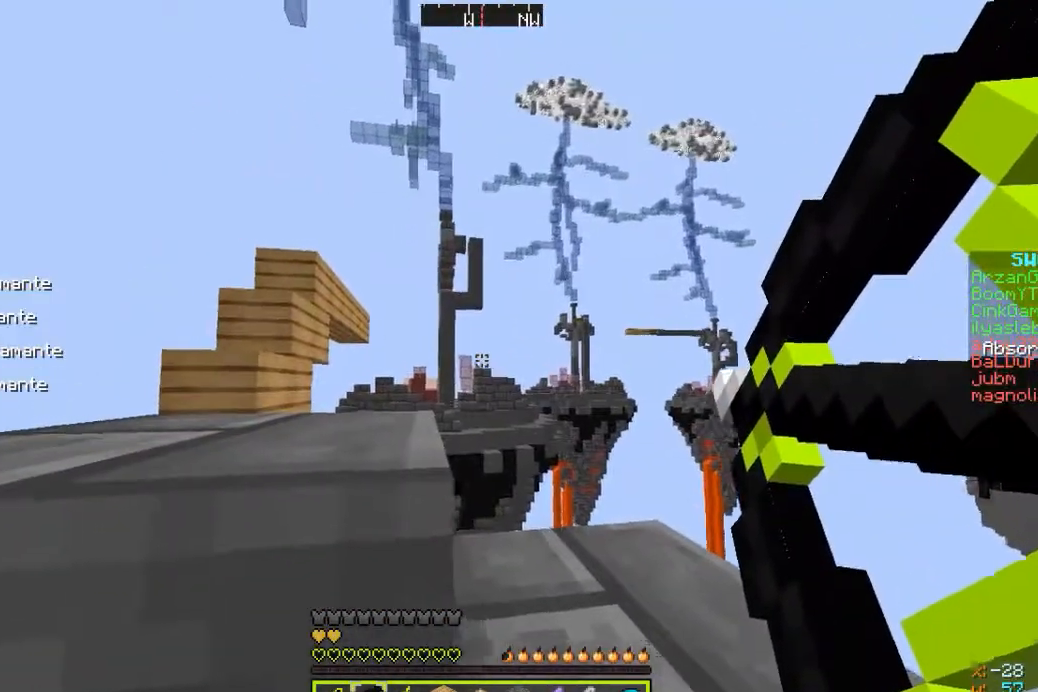
{"keys": [], "mouse": ["right"], "events": []}
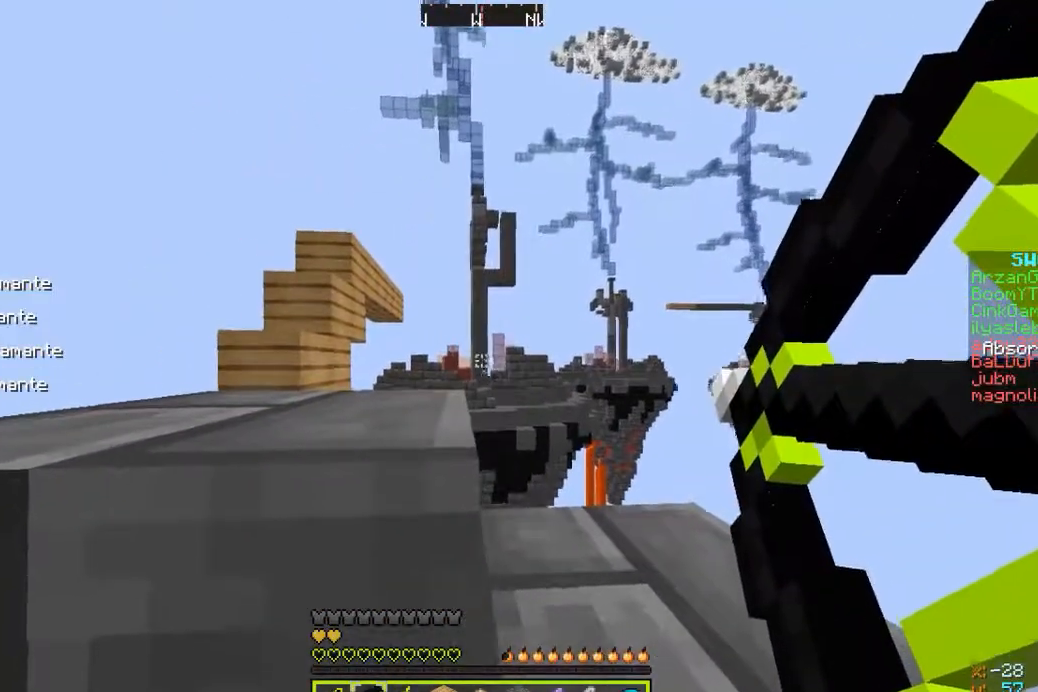
{"keys": [], "mouse": ["right"], "events": []}
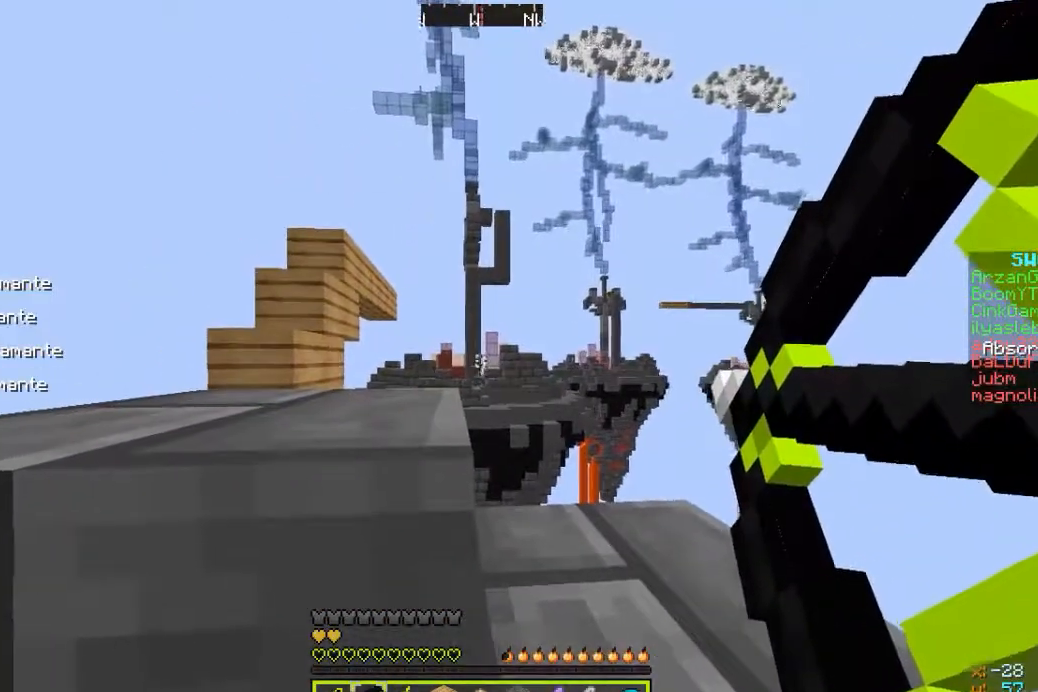
{"keys": [], "mouse": ["right"], "events": []}
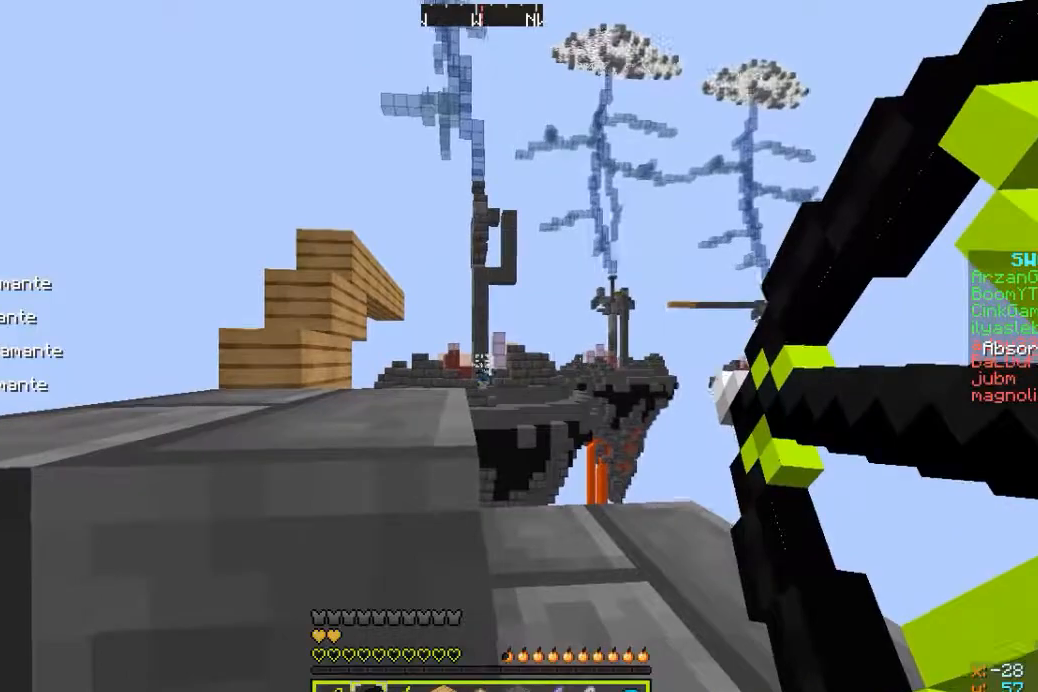
{"keys": ["a", "w"], "mouse": [], "events": [[67, "a", "down"], [67, "mouse_right", "up"], [433, "w", "down"]]}
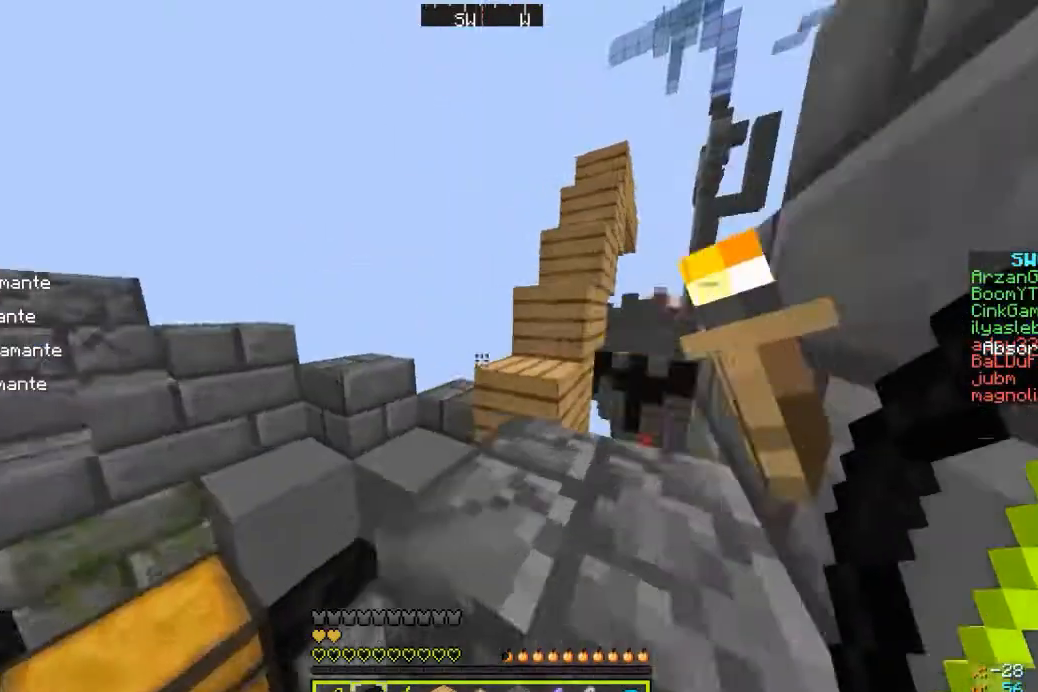
{"keys": ["d", "w"], "mouse": [], "events": [[133, "a", "up"], [433, "d", "down"]]}
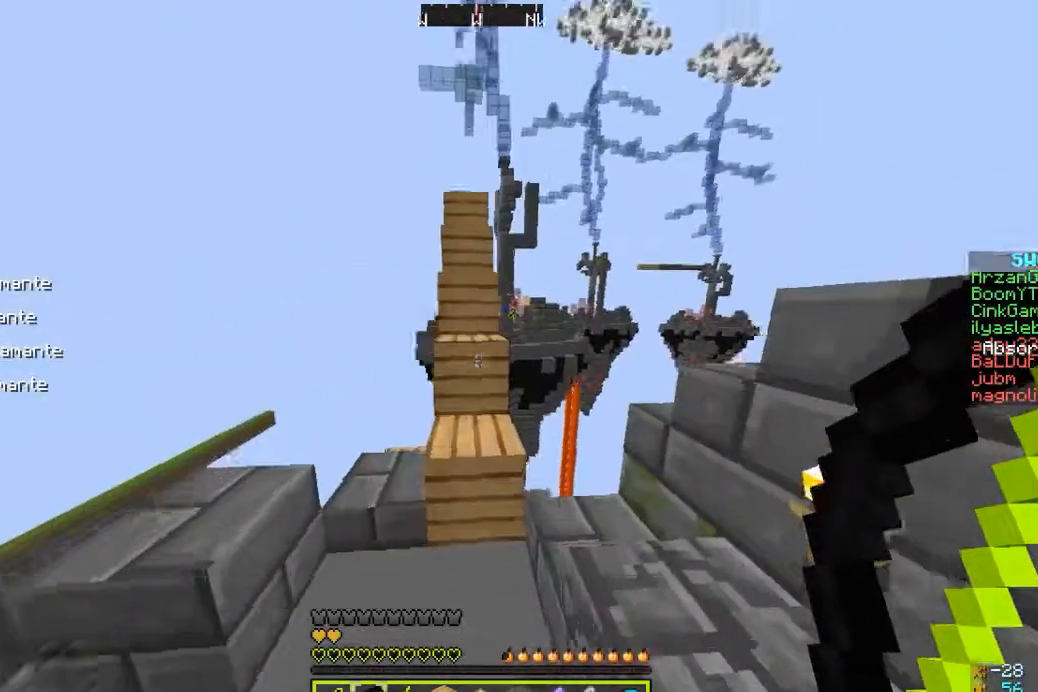
{"keys": ["w"], "mouse": [], "events": [[167, "d", "up"]]}
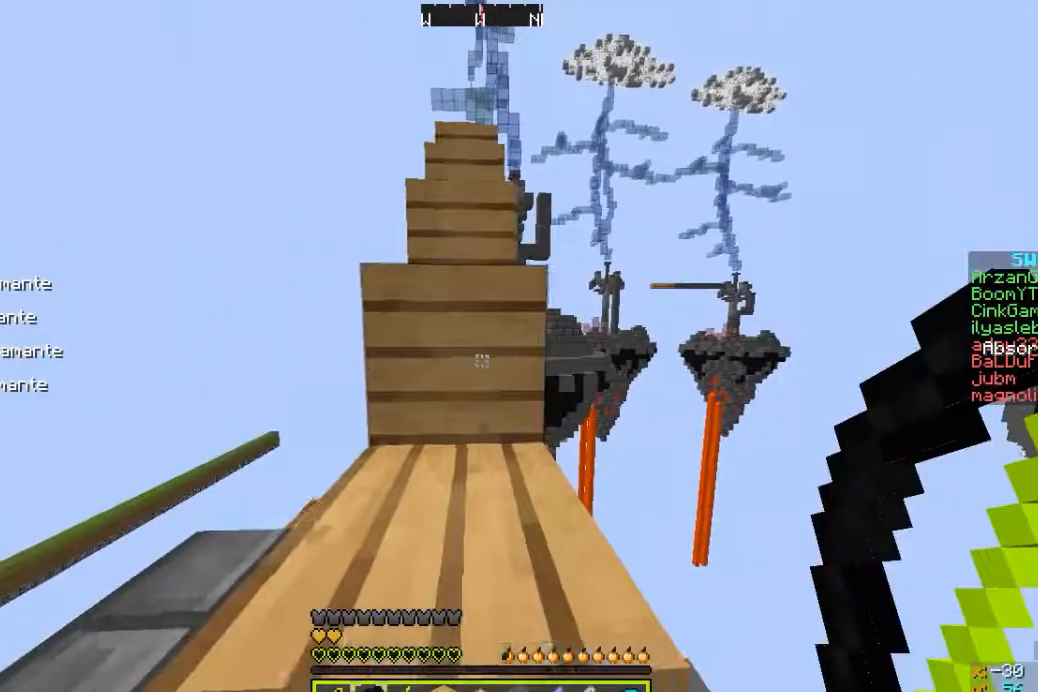
{"keys": ["w"], "mouse": [], "events": []}
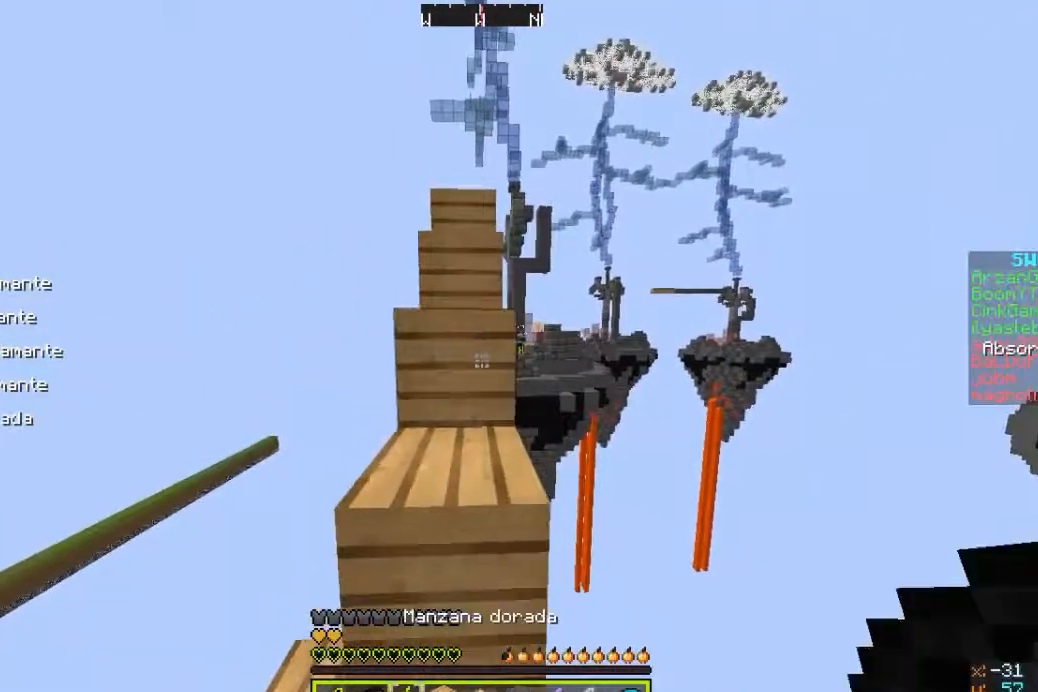
{"keys": ["w"], "mouse": [], "events": []}
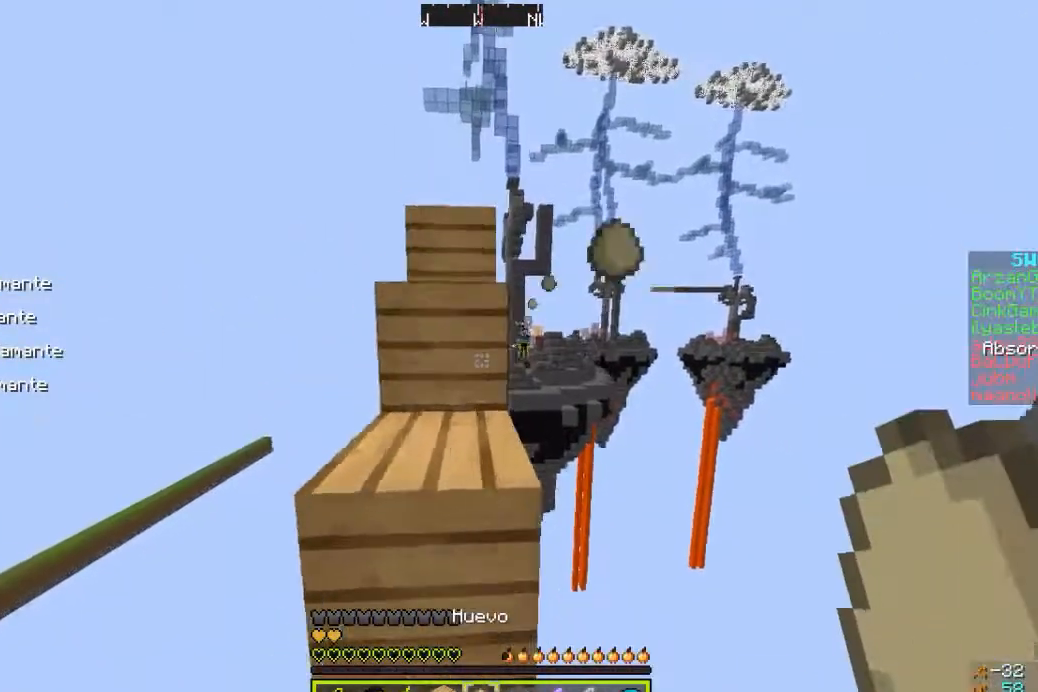
{"keys": ["s"], "mouse": [], "events": [[167, "w", "up"], [233, "a", "down"], [300, "a", "up"], [400, "s", "down"]]}
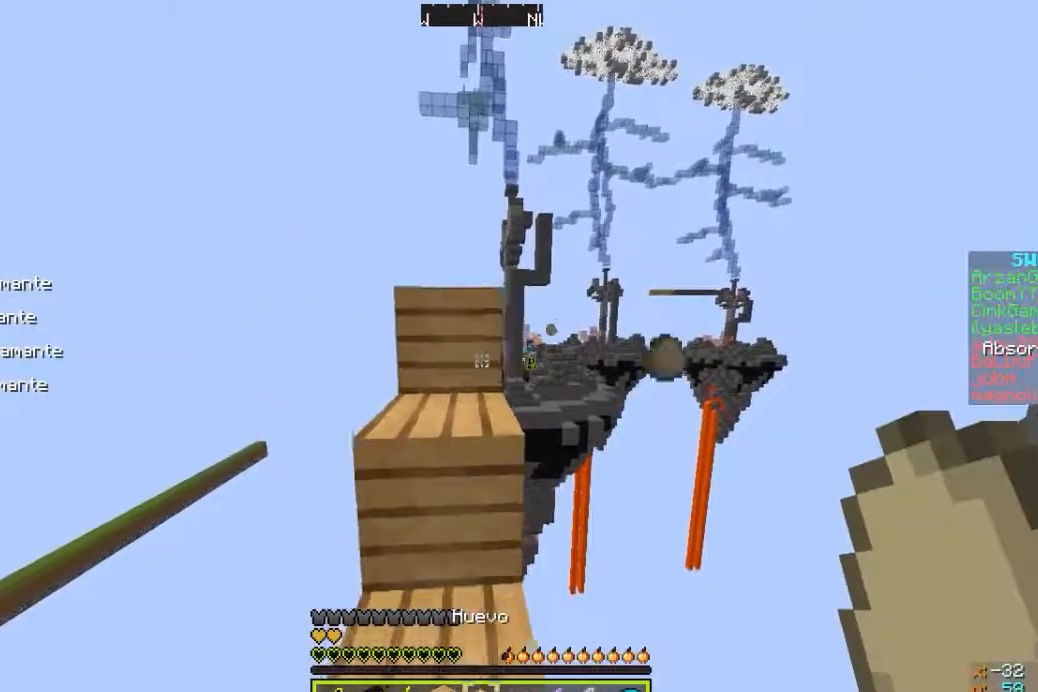
{"keys": ["s"], "mouse": [], "events": []}
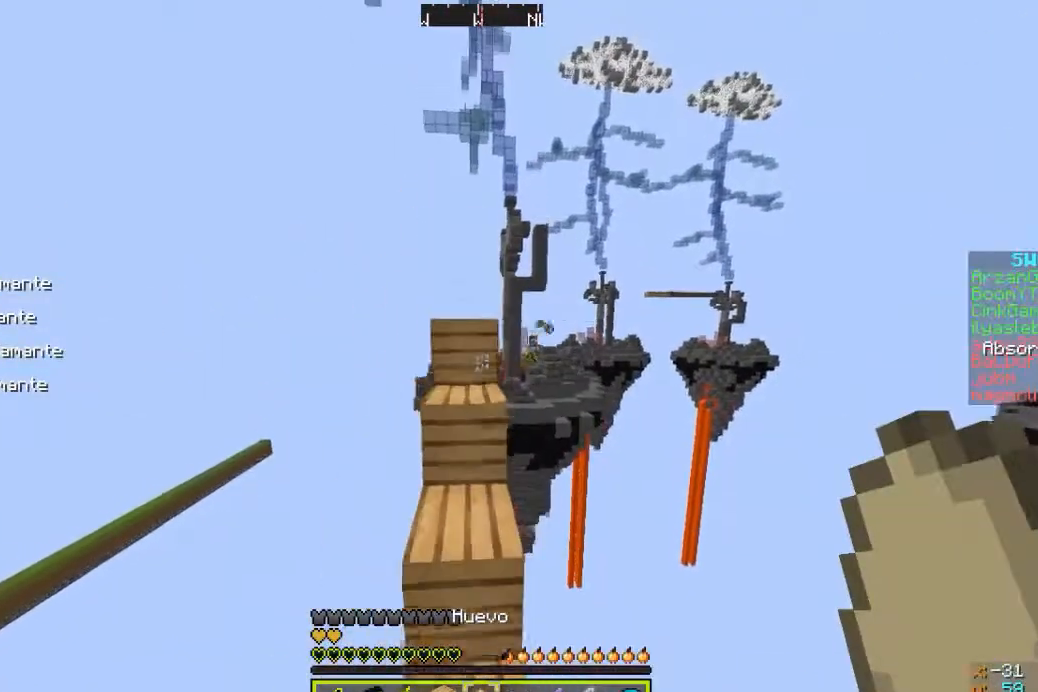
{"keys": ["w"], "mouse": [], "events": [[67, "s", "up"], [167, "w", "down"]]}
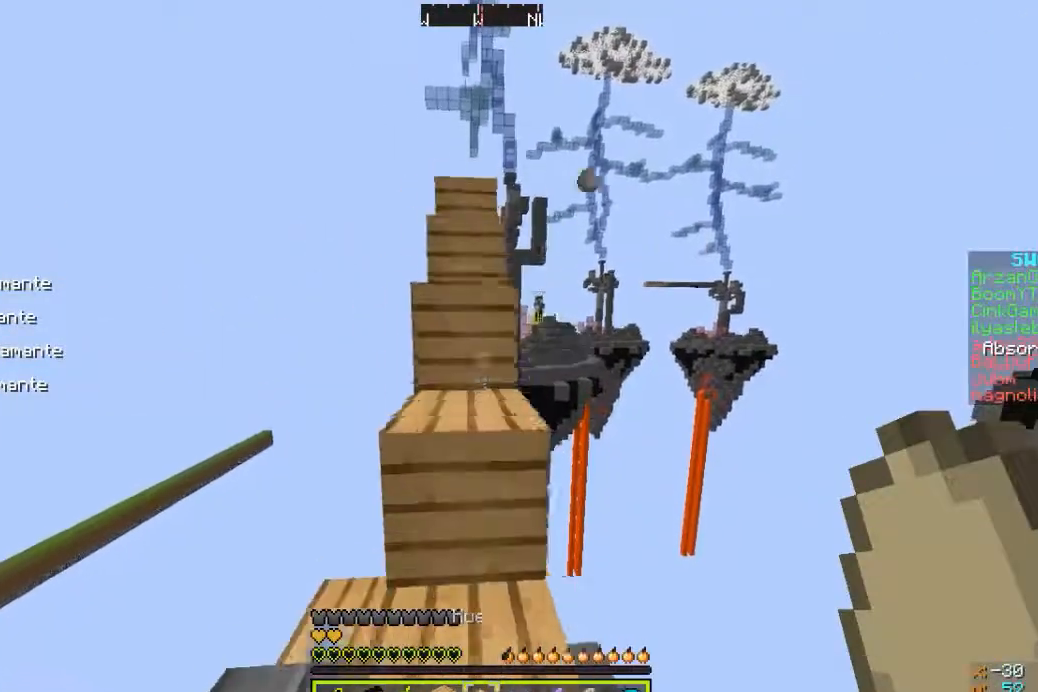
{"keys": [], "mouse": [], "events": [[500, "w", "up"]]}
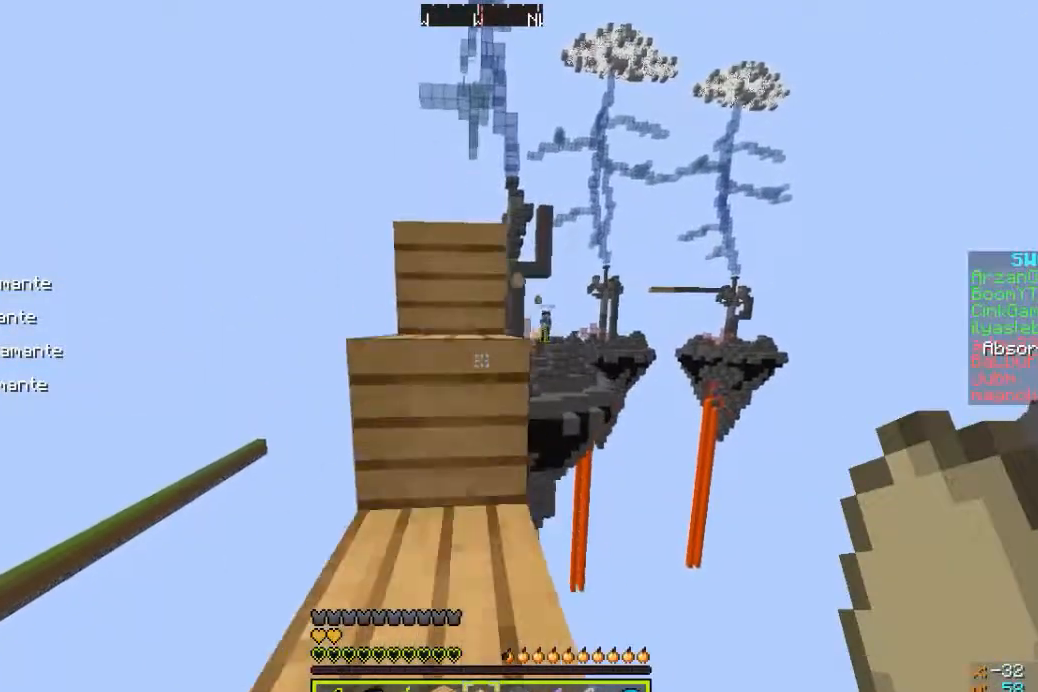
{"keys": ["s"], "mouse": [], "events": [[167, "s", "down"]]}